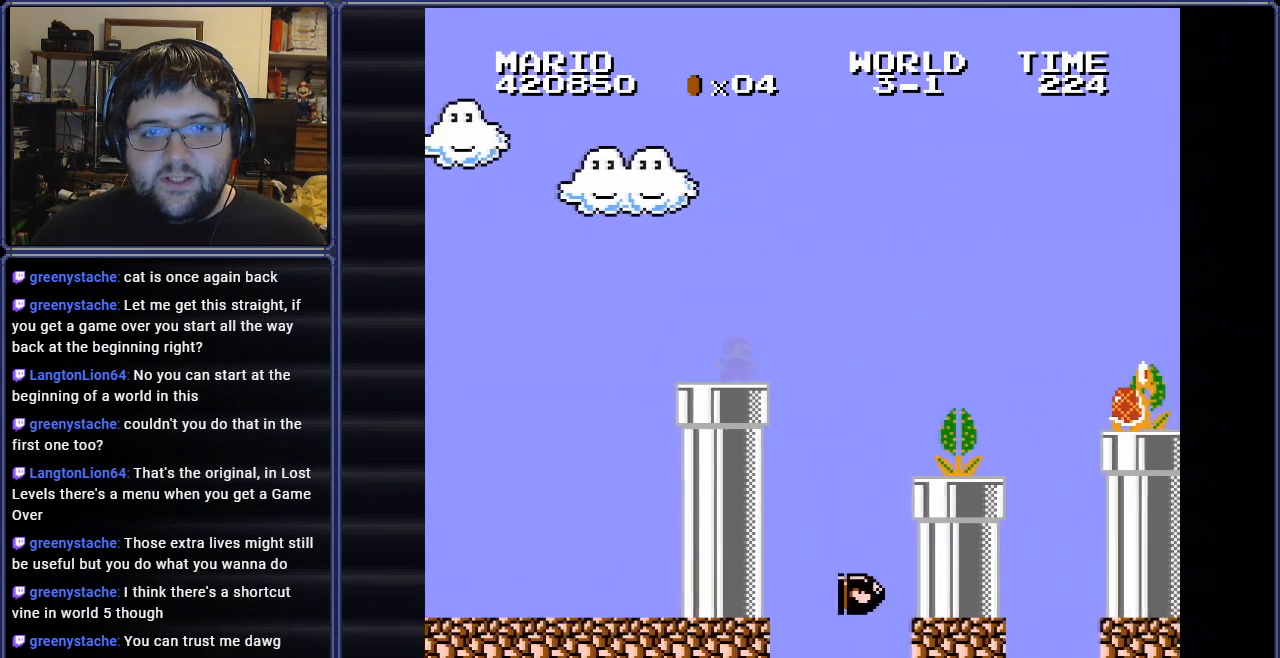
Gameplay with a controller (Nintendo layout); each line is a JSON object with the inputs held at the frame after it. "events" lists button and stick changes between this image and that frame as [ms after this image, input, new state], when the widget could be followed in between. Not read: L3 R3.
{"buttons": ["B", "DPAD_RIGHT"], "events": [[34, "DPAD_DOWN", "up"], [167, "DPAD_LEFT", "up"], [301, "DPAD_LEFT", "down"], [367, "DPAD_LEFT", "up"], [468, "DPAD_RIGHT", "down"]]}
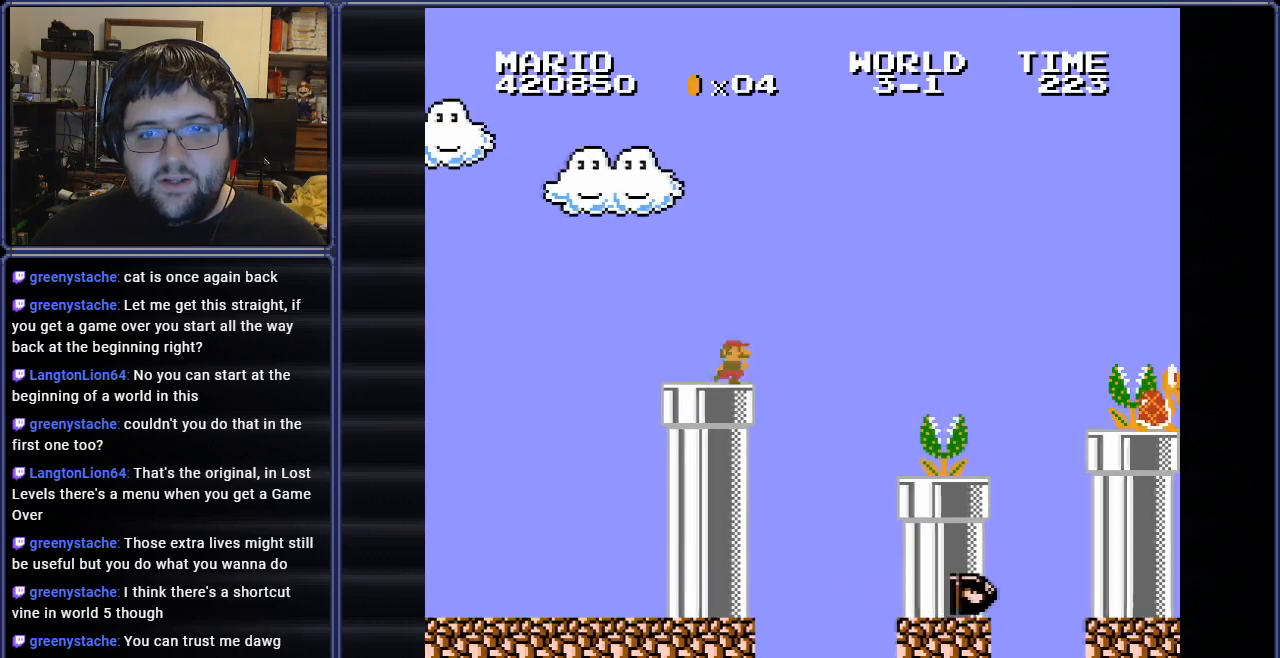
{"buttons": ["B", "DPAD_RIGHT"], "events": [[134, "A", "down"], [451, "A", "up"]]}
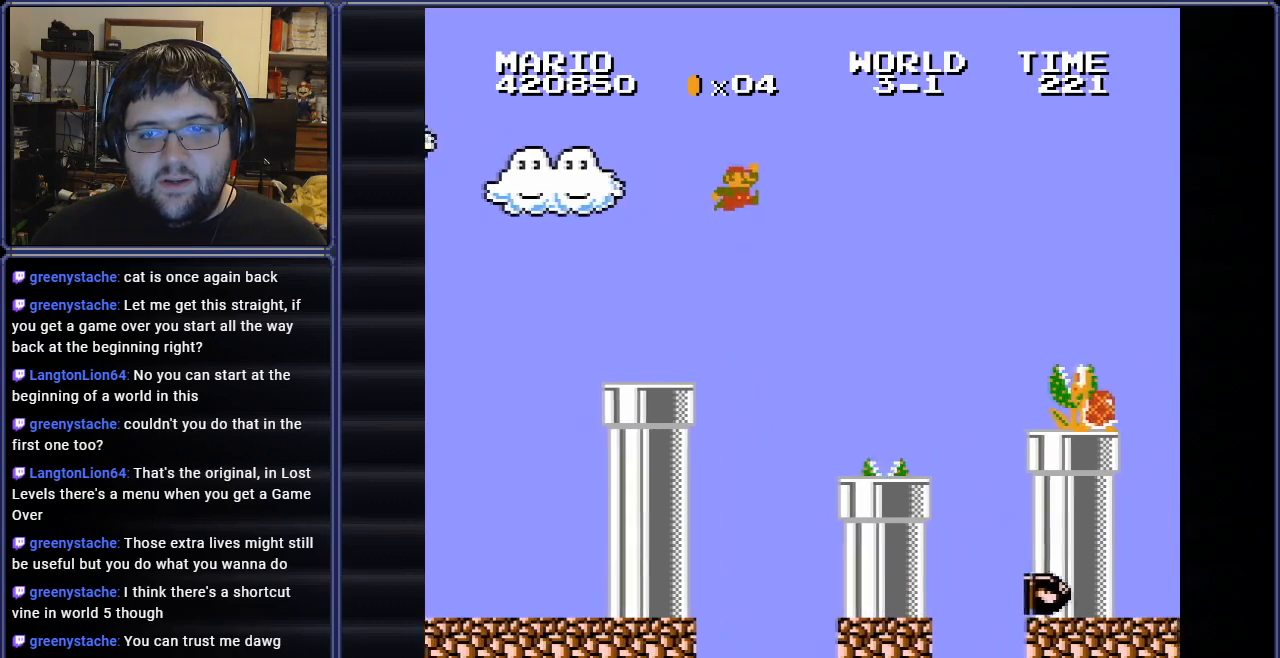
{"buttons": ["B", "DPAD_RIGHT"], "events": [[50, "DPAD_RIGHT", "up"], [333, "DPAD_RIGHT", "down"]]}
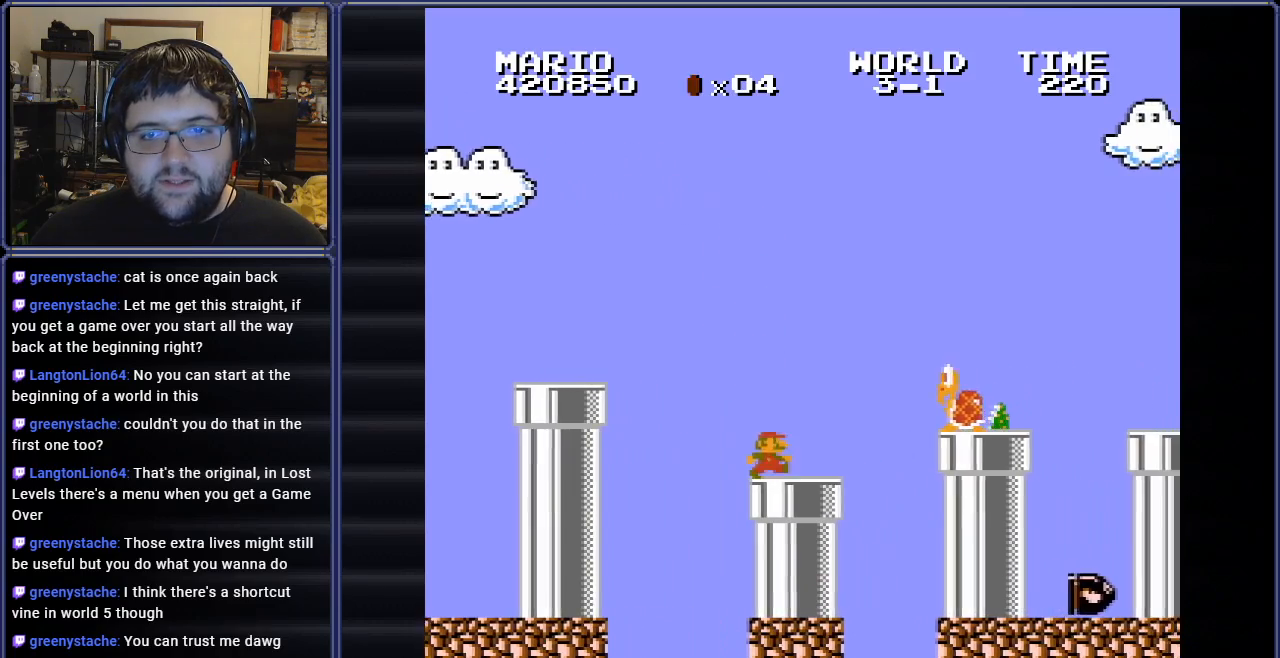
{"buttons": ["B", "DPAD_LEFT"], "events": [[100, "A", "down"], [401, "DPAD_RIGHT", "up"], [451, "DPAD_LEFT", "down"], [501, "A", "up"]]}
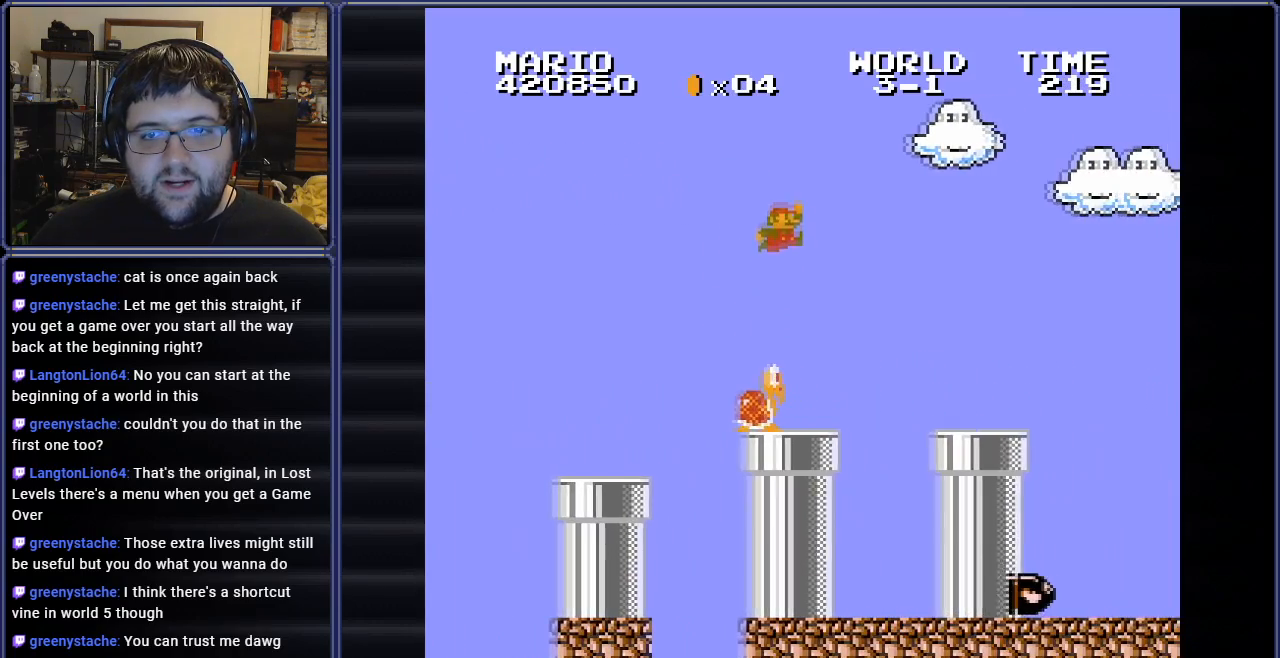
{"buttons": ["B", "DPAD_RIGHT"], "events": [[300, "DPAD_LEFT", "up"], [333, "DPAD_RIGHT", "down"]]}
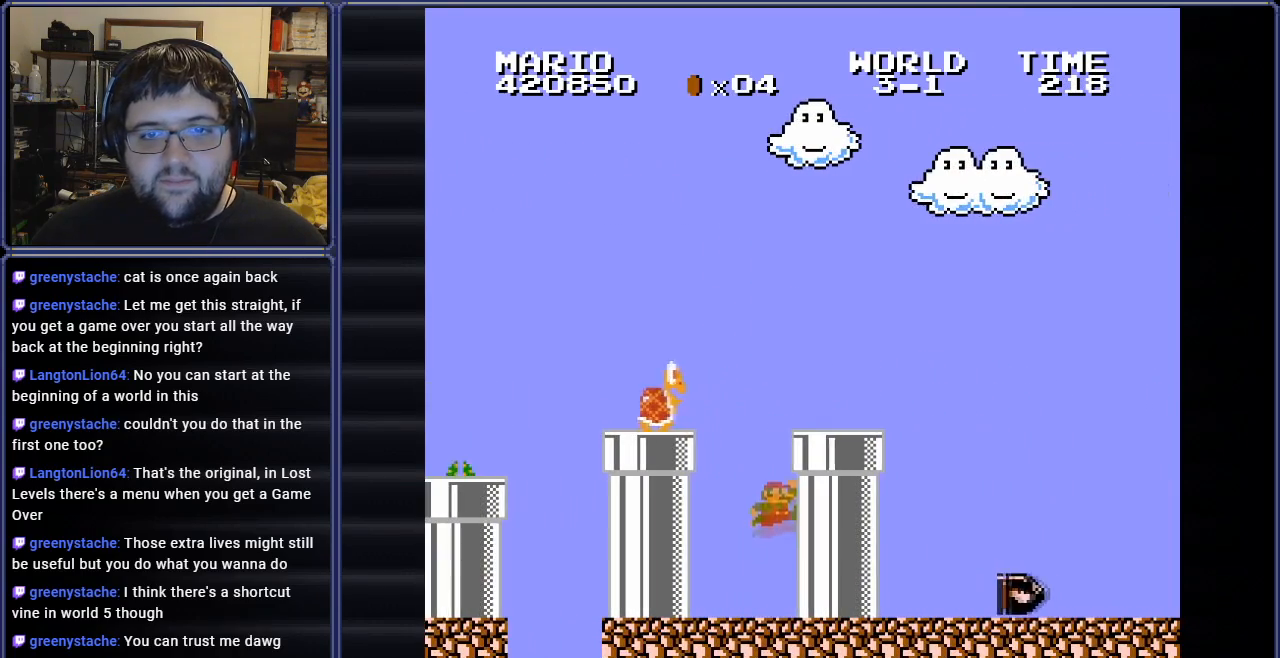
{"buttons": ["A", "B", "DPAD_RIGHT"], "events": [[34, "DPAD_RIGHT", "up"], [200, "A", "down"], [417, "DPAD_RIGHT", "down"]]}
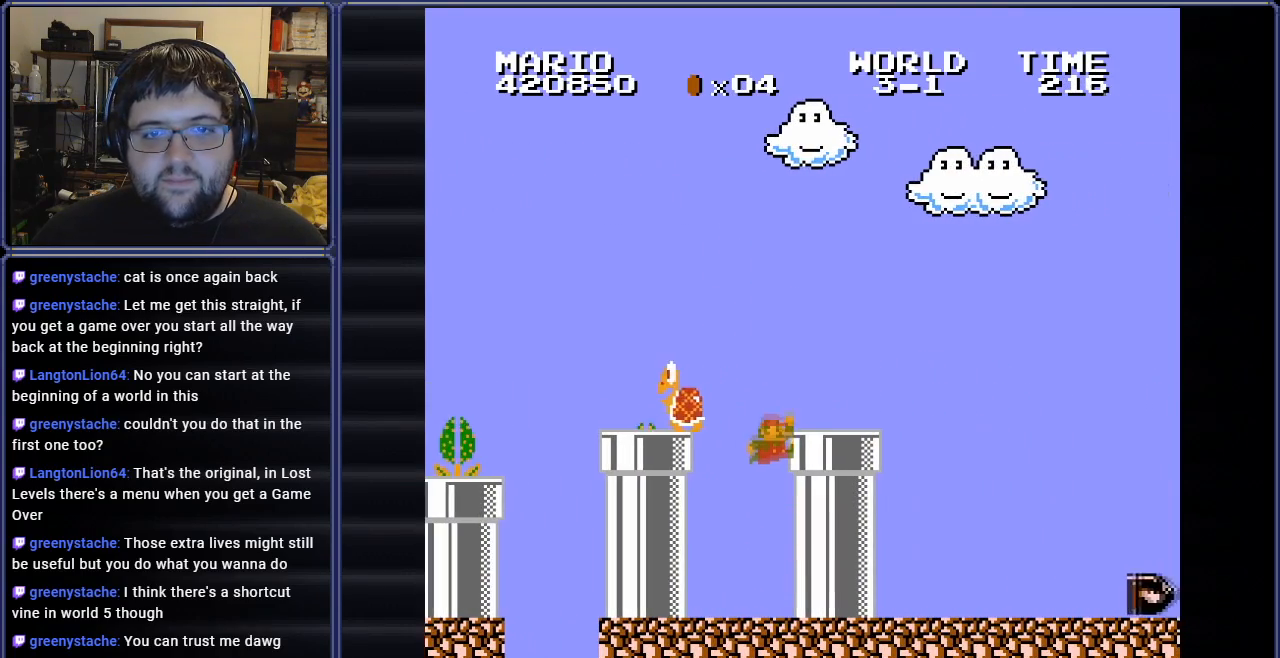
{"buttons": ["B", "DPAD_DOWN"], "events": [[317, "A", "up"], [467, "DPAD_DOWN", "down"], [484, "DPAD_RIGHT", "up"]]}
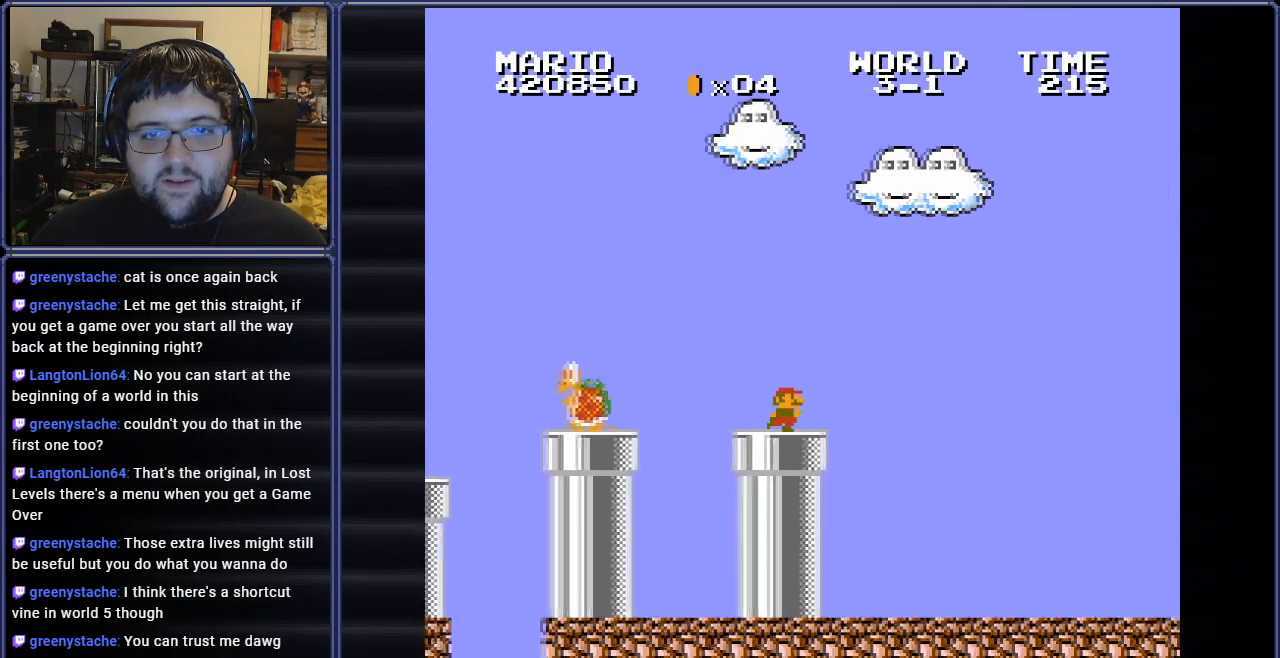
{"buttons": ["B", "DPAD_RIGHT"], "events": [[184, "DPAD_RIGHT", "down"], [284, "DPAD_DOWN", "up"]]}
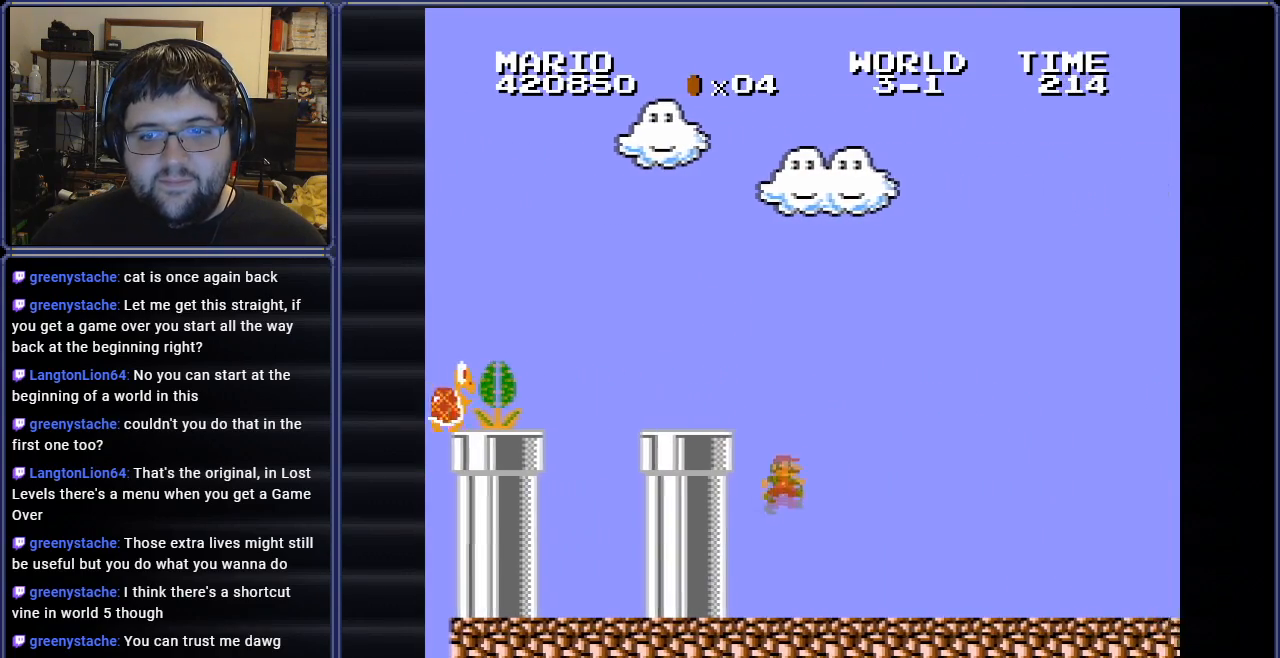
{"buttons": ["B", "DPAD_RIGHT"], "events": []}
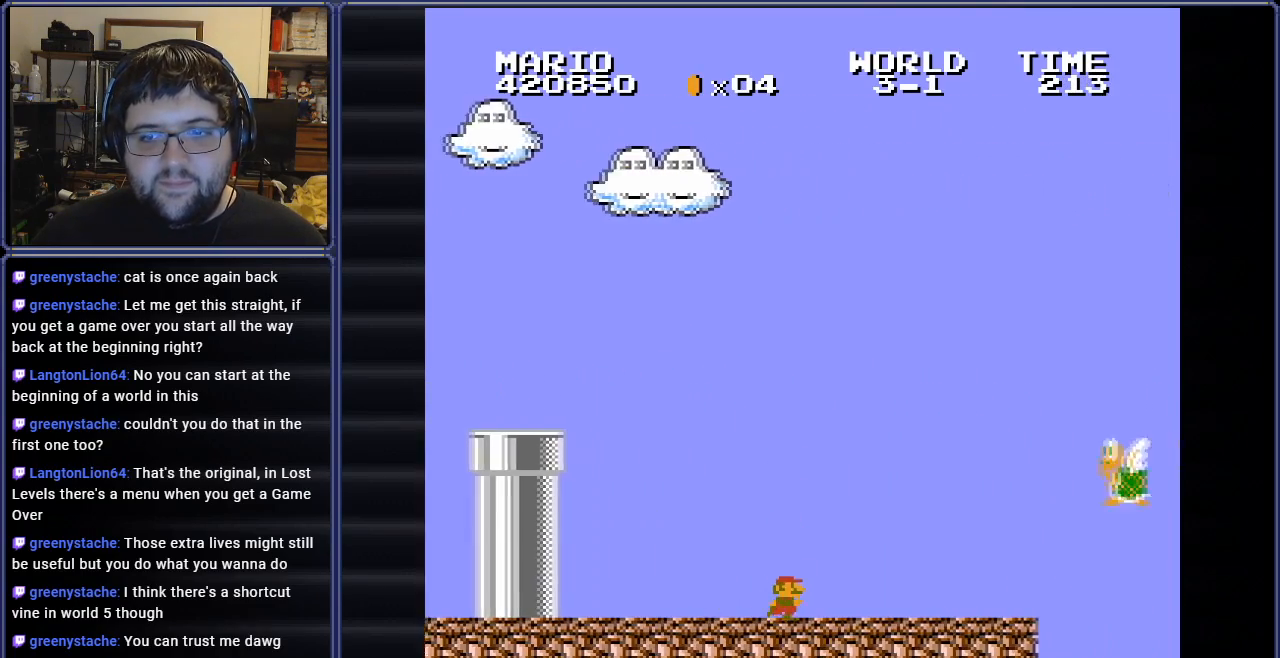
{"buttons": ["B", "DPAD_LEFT"], "events": [[184, "DPAD_RIGHT", "up"], [301, "DPAD_LEFT", "down"]]}
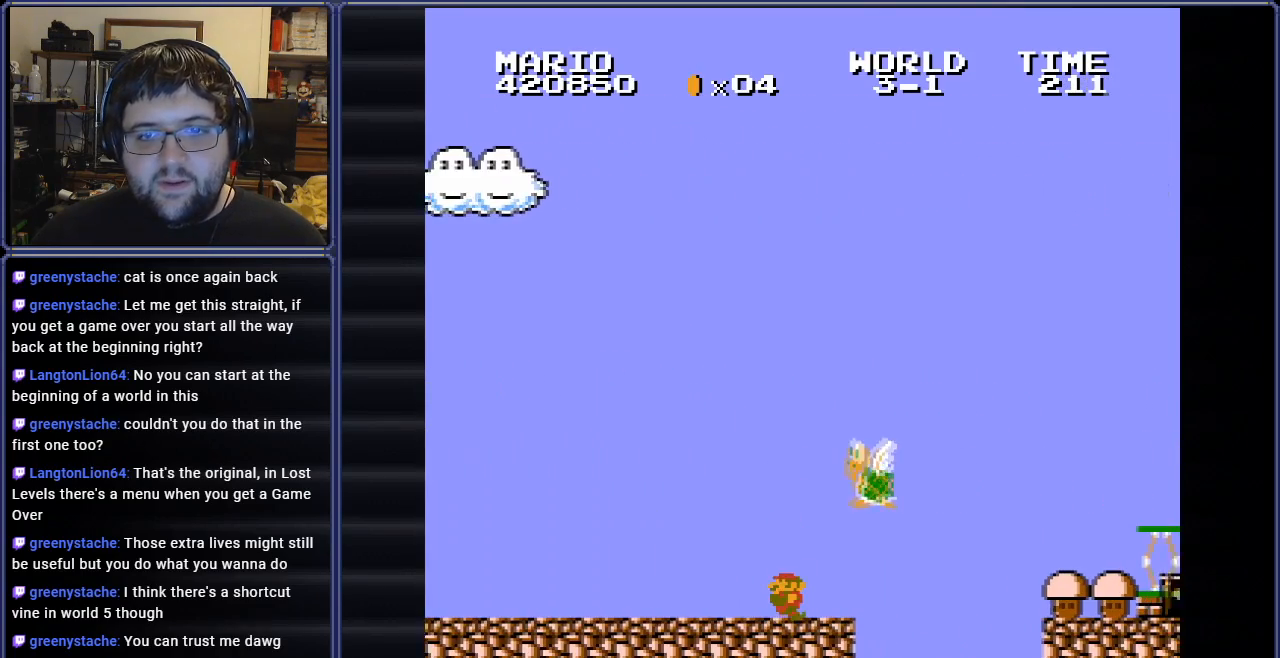
{"buttons": ["B", "DPAD_RIGHT"], "events": [[417, "DPAD_LEFT", "up"], [417, "DPAD_RIGHT", "down"]]}
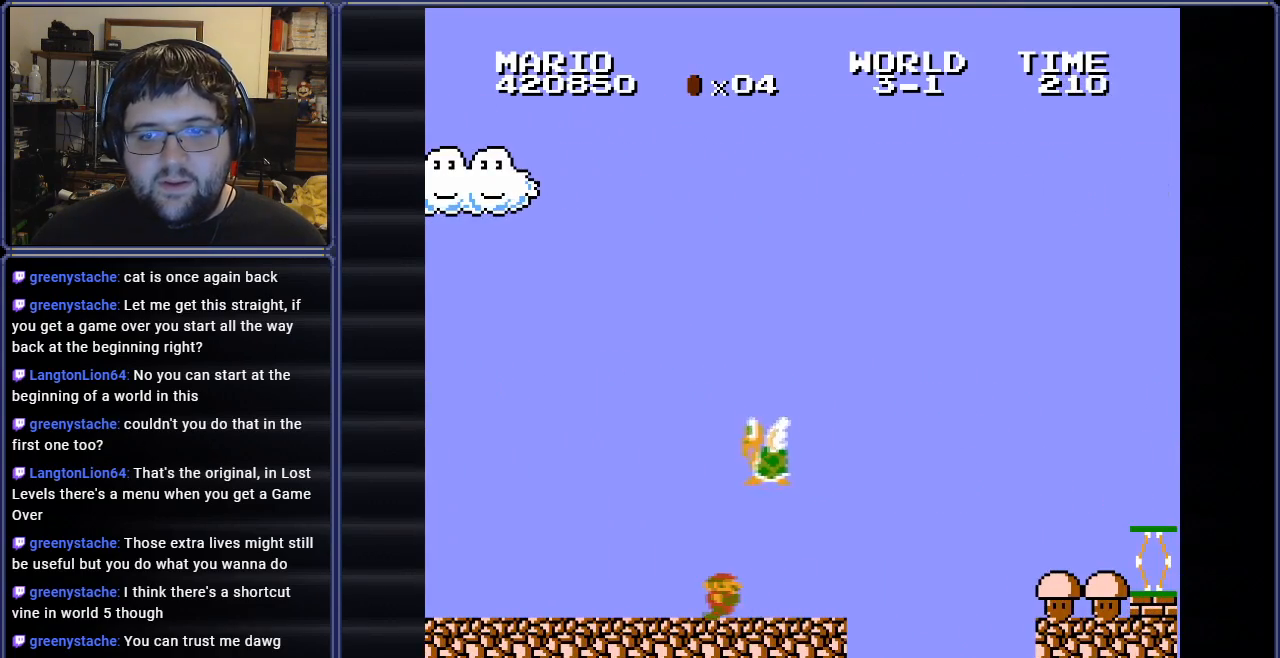
{"buttons": ["B", "DPAD_RIGHT"], "events": []}
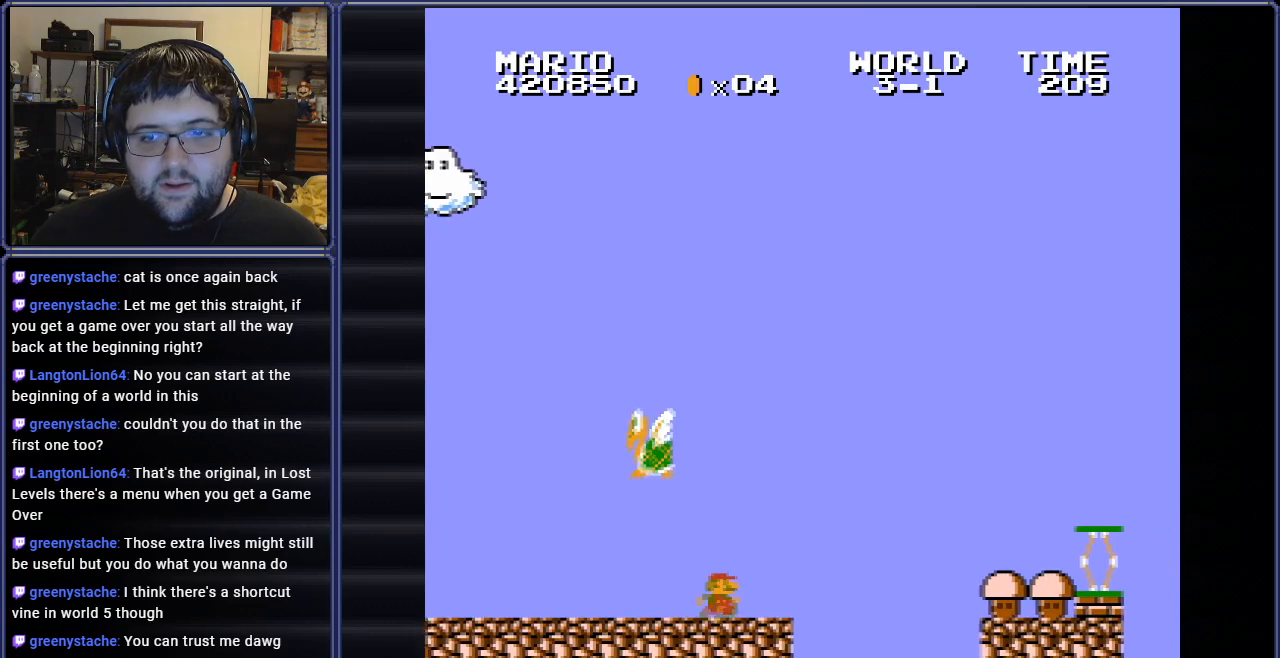
{"buttons": ["B"], "events": [[83, "A", "down"], [450, "DPAD_RIGHT", "up"], [467, "A", "up"]]}
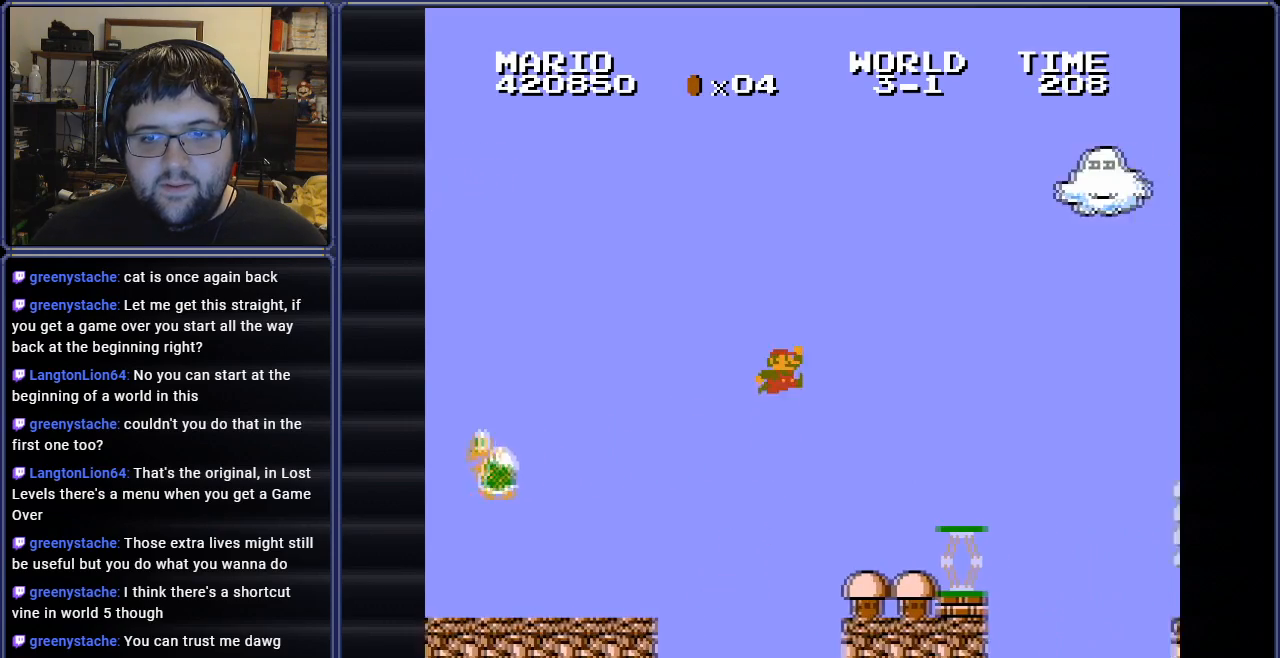
{"buttons": ["B", "DPAD_LEFT"], "events": [[34, "DPAD_LEFT", "down"]]}
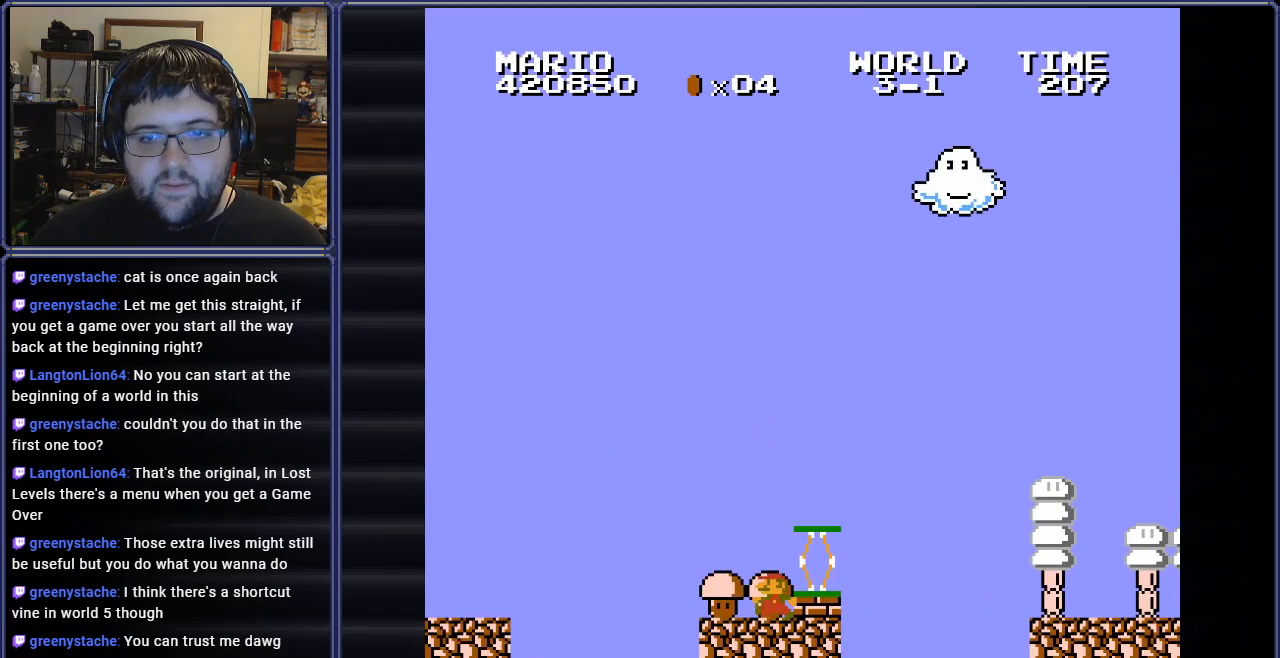
{"buttons": ["B"], "events": [[250, "DPAD_LEFT", "up"]]}
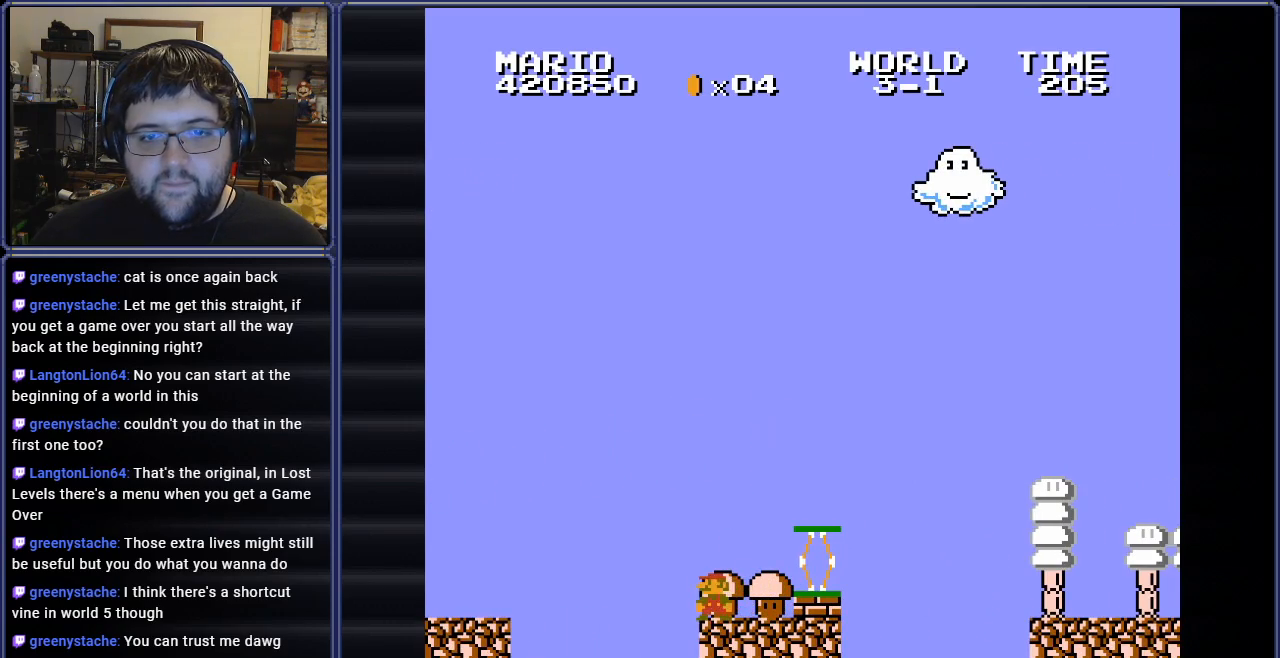
{"buttons": ["A", "B", "DPAD_LEFT"], "events": [[67, "DPAD_RIGHT", "down"], [434, "A", "down"], [484, "DPAD_LEFT", "down"], [484, "DPAD_RIGHT", "up"]]}
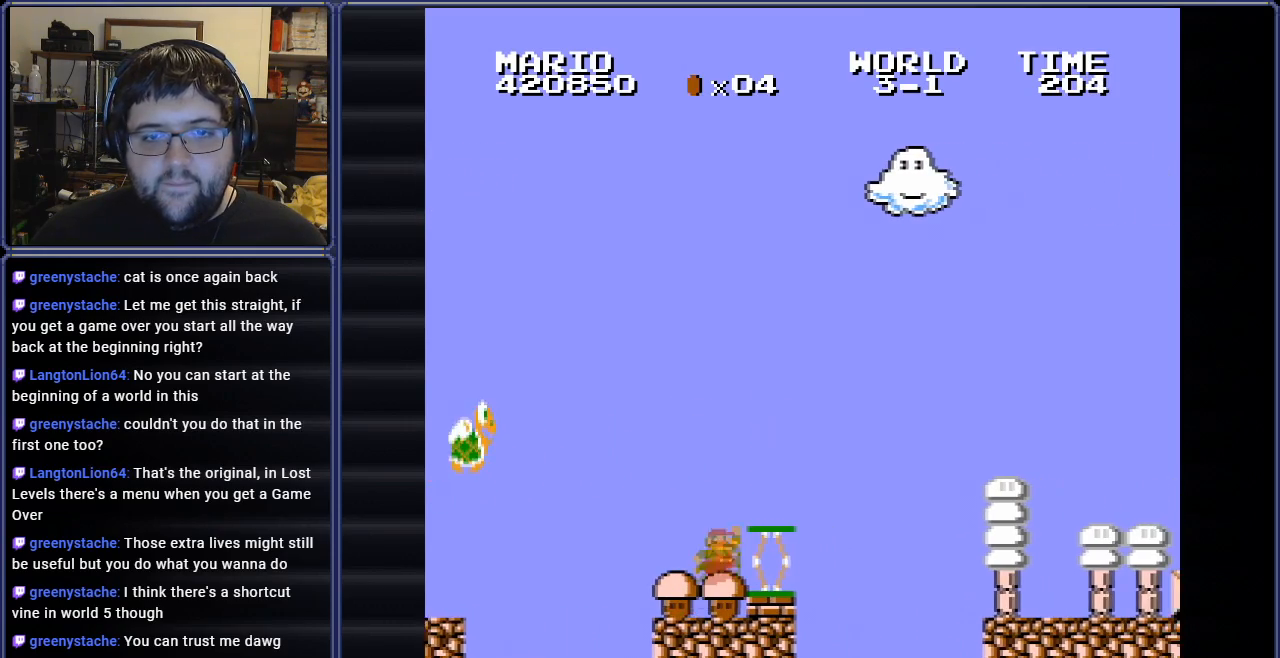
{"buttons": ["B", "DPAD_RIGHT"], "events": [[83, "DPAD_UP", "down"], [150, "A", "up"], [267, "DPAD_UP", "up"], [434, "DPAD_LEFT", "up"], [467, "DPAD_RIGHT", "down"]]}
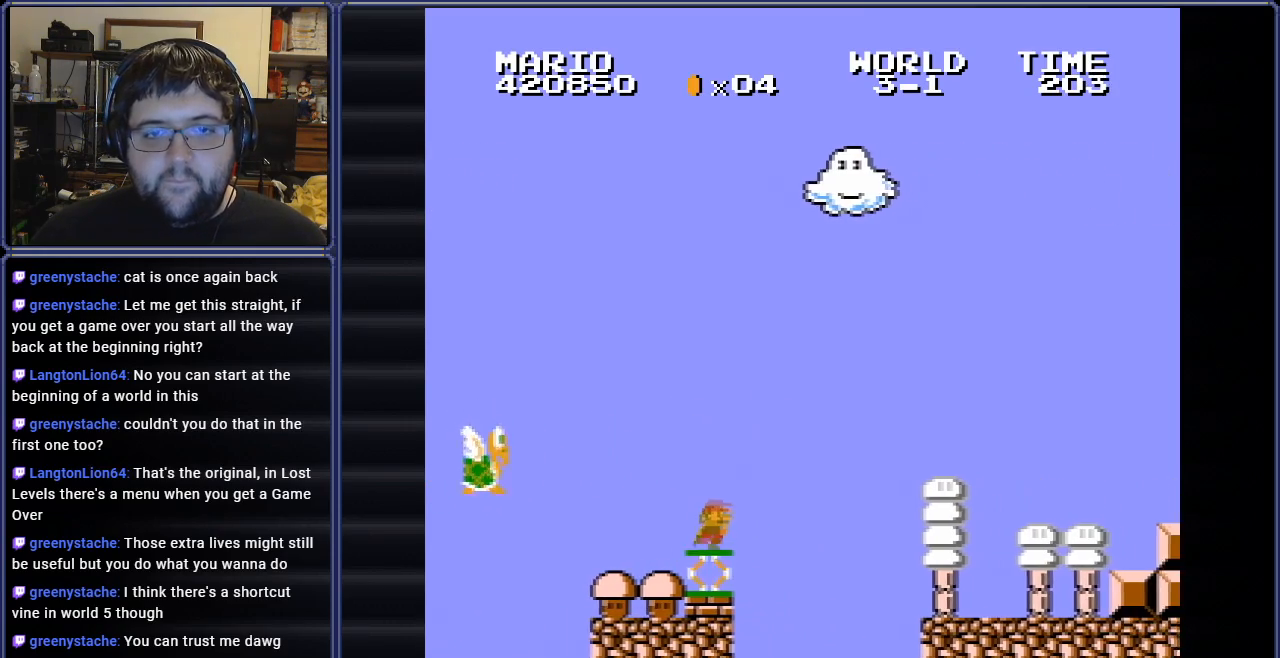
{"buttons": ["A", "B", "DPAD_RIGHT"], "events": [[17, "A", "down"]]}
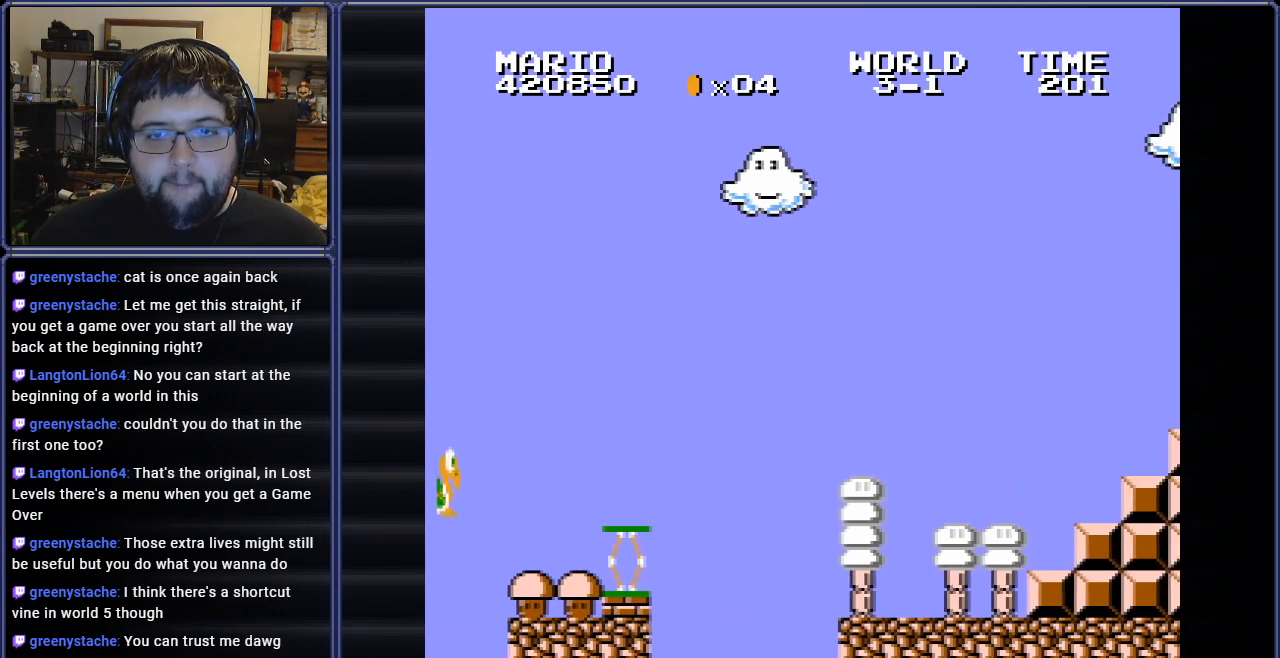
{"buttons": ["B"], "events": [[50, "A", "up"], [233, "DPAD_RIGHT", "up"]]}
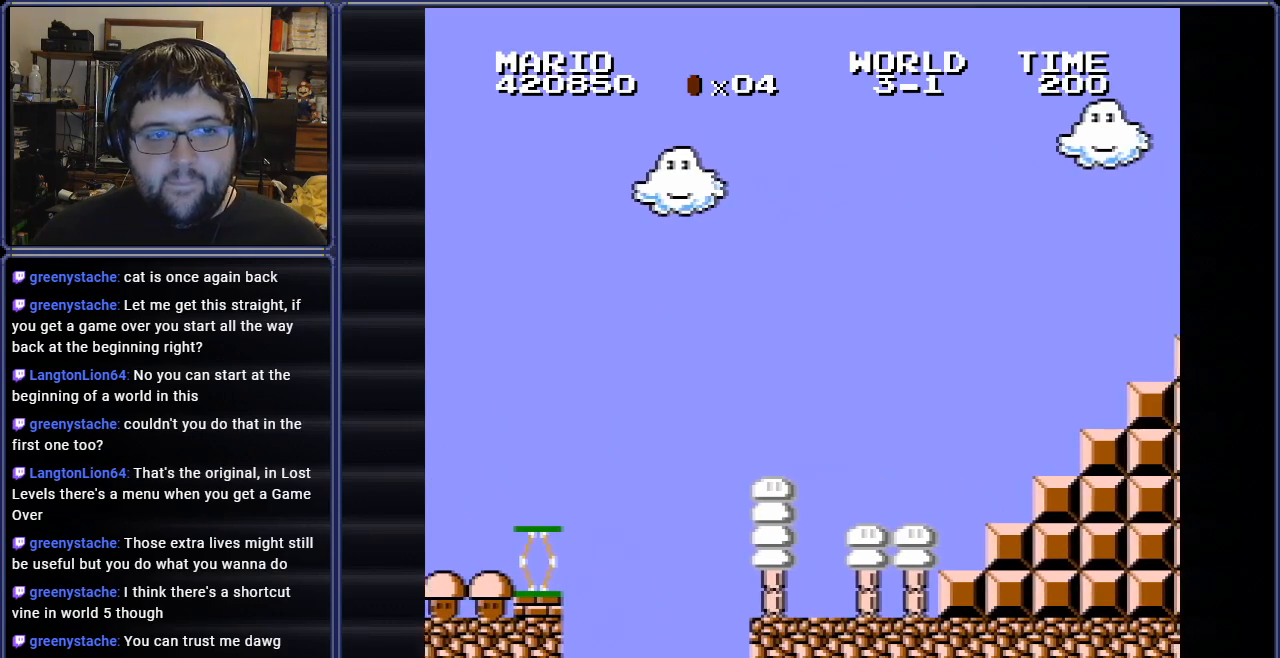
{"buttons": ["B", "DPAD_RIGHT"], "events": [[451, "DPAD_RIGHT", "down"]]}
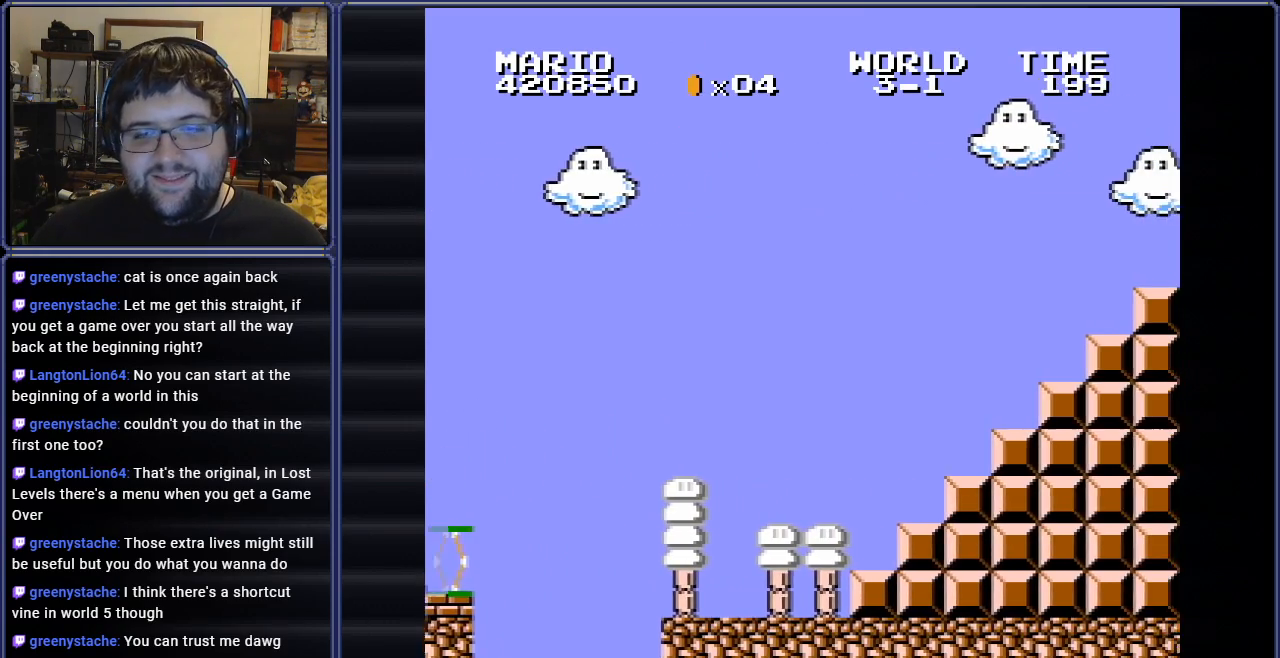
{"buttons": ["B", "DPAD_RIGHT"], "events": []}
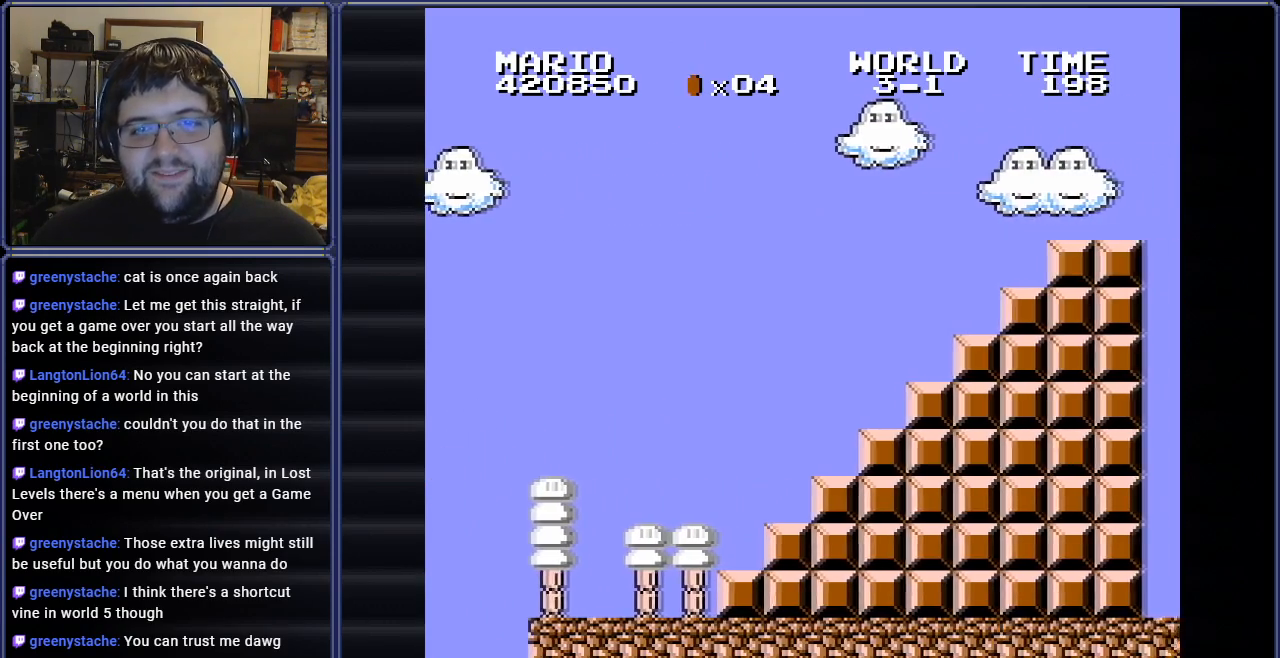
{"buttons": ["B", "DPAD_RIGHT"], "events": []}
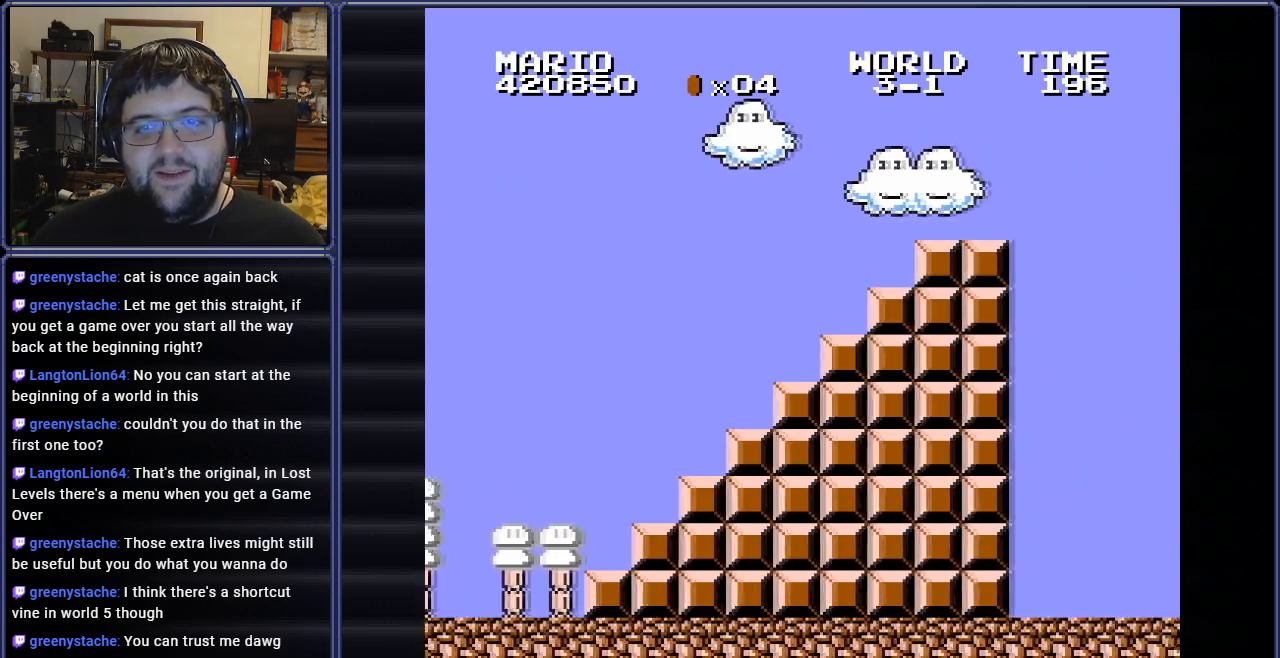
{"buttons": ["B", "DPAD_RIGHT"], "events": []}
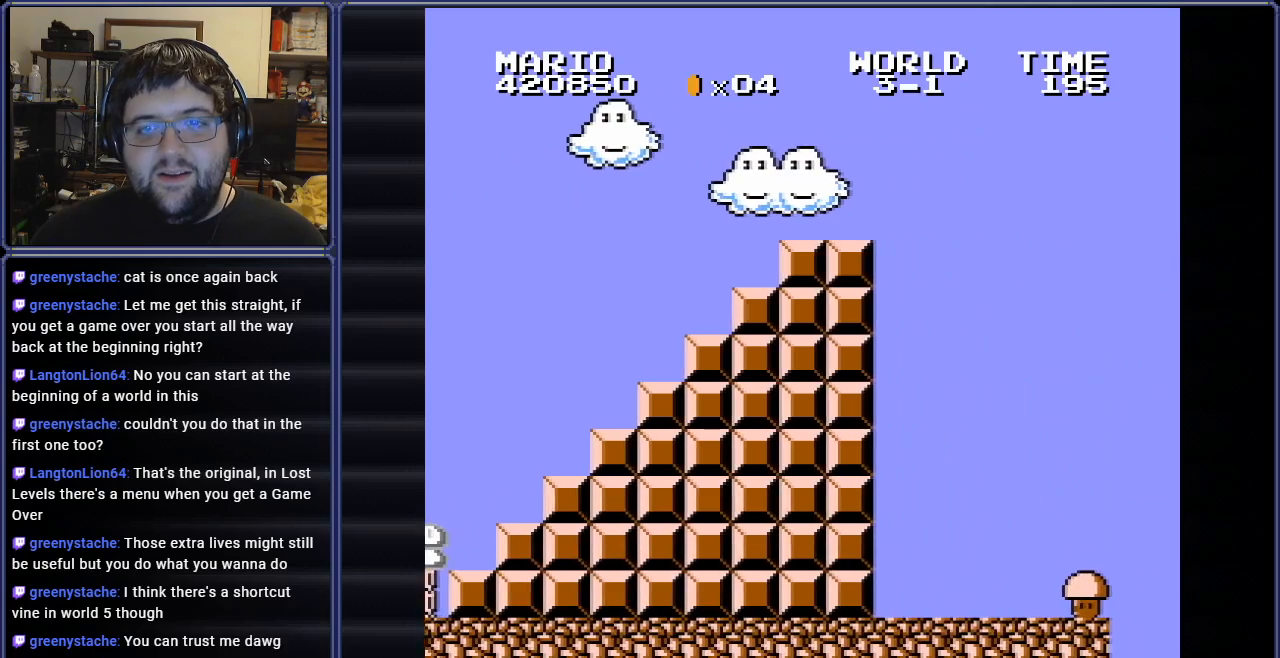
{"buttons": ["B"], "events": [[100, "DPAD_RIGHT", "up"], [134, "DPAD_LEFT", "down"], [384, "DPAD_LEFT", "up"]]}
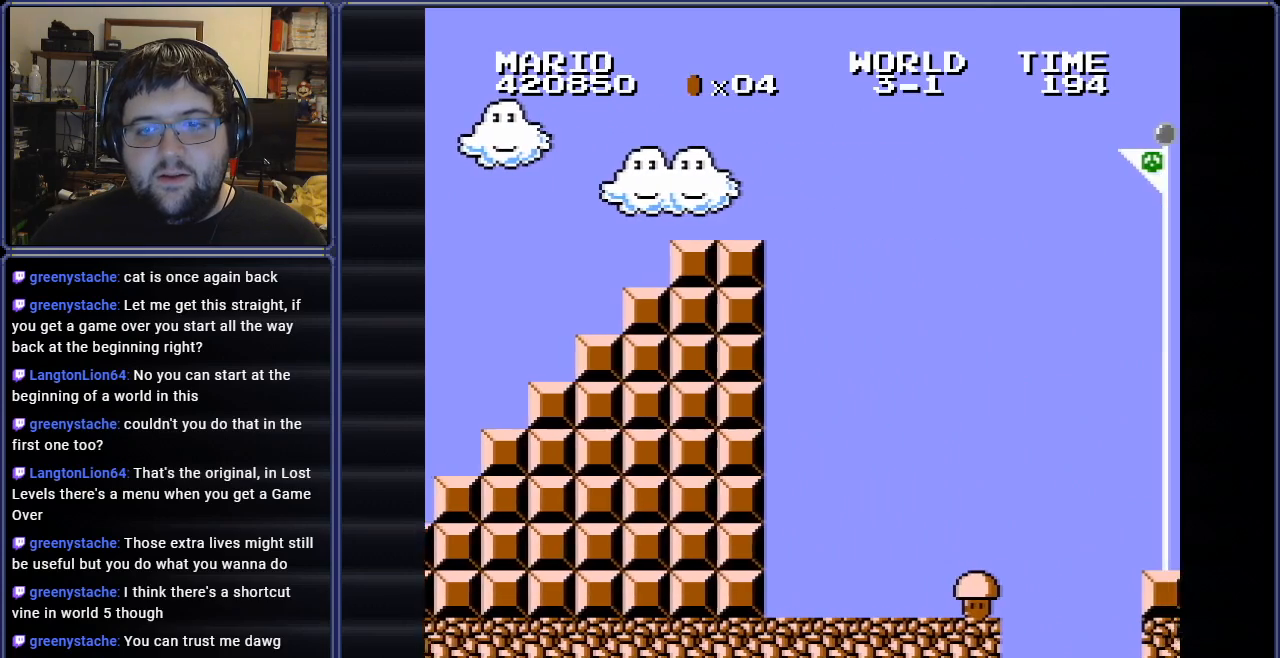
{"buttons": ["B", "DPAD_LEFT"], "events": [[267, "DPAD_LEFT", "down"]]}
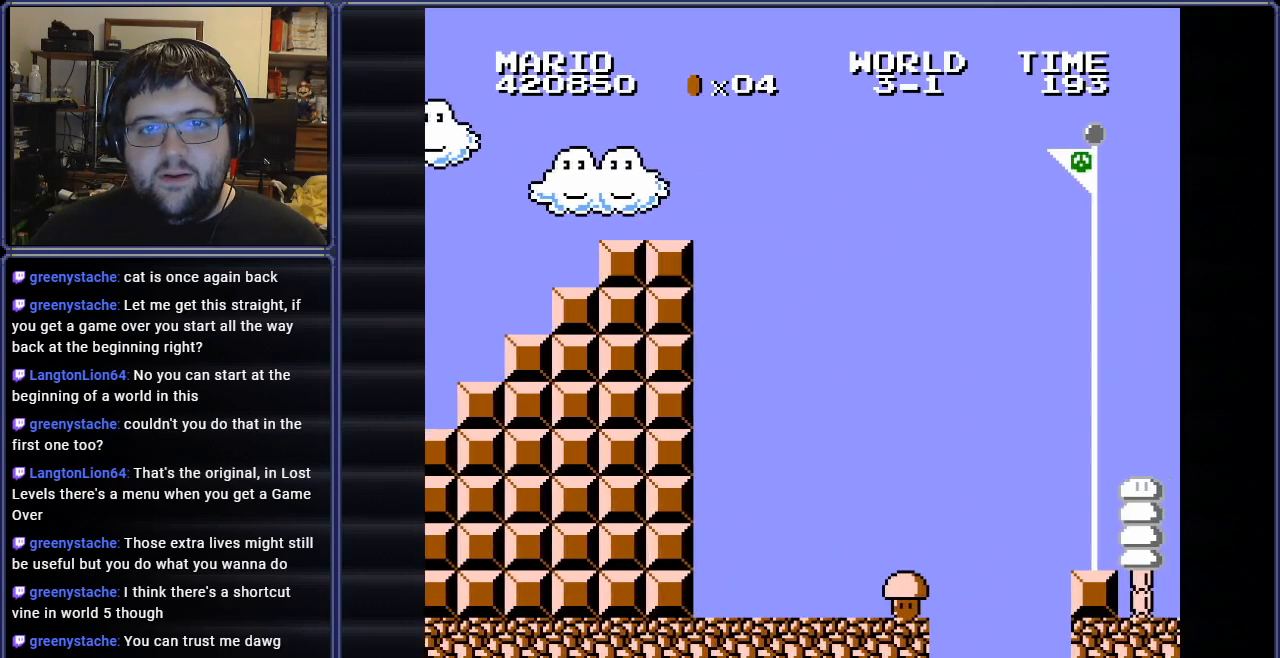
{"buttons": ["B", "DPAD_LEFT"], "events": []}
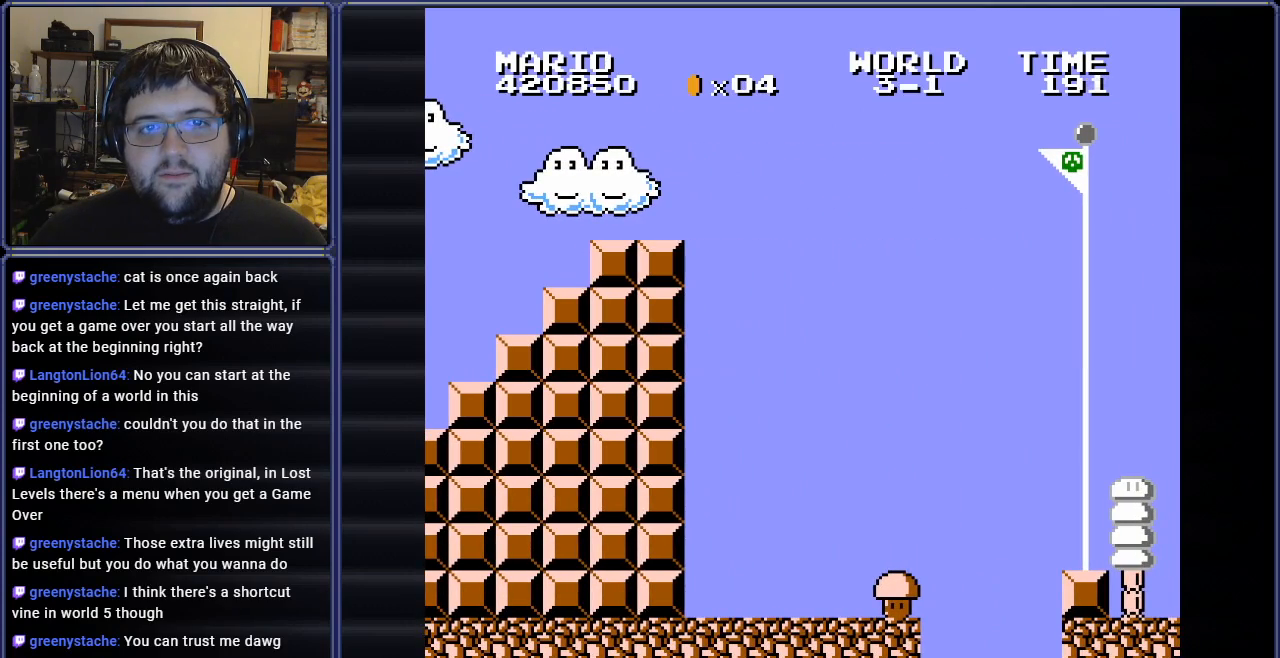
{"buttons": ["B", "DPAD_LEFT"], "events": []}